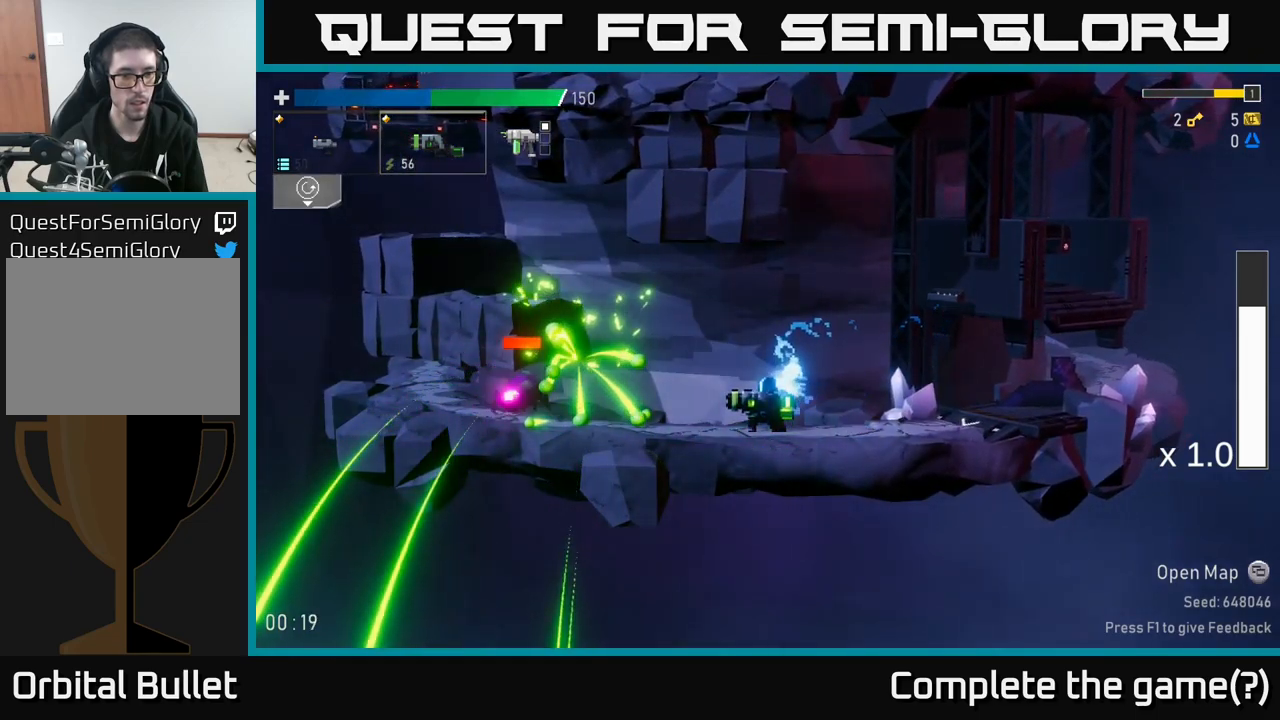
Gameplay with a controller (Xbox layout); each line is a JSON object with the inputs held at the frame after it. "events" lists button and stick changes between this image and that frame as [ms after this image, input, new state], when the widget could be followed in between. Not read: L3.
{"buttons": [], "left_stick": "center", "right_stick": "center", "events": [[66, "R2", "down"], [216, "R2", "up"], [266, "R2", "down"], [383, "R2", "up"], [466, "left_stick", "center"]]}
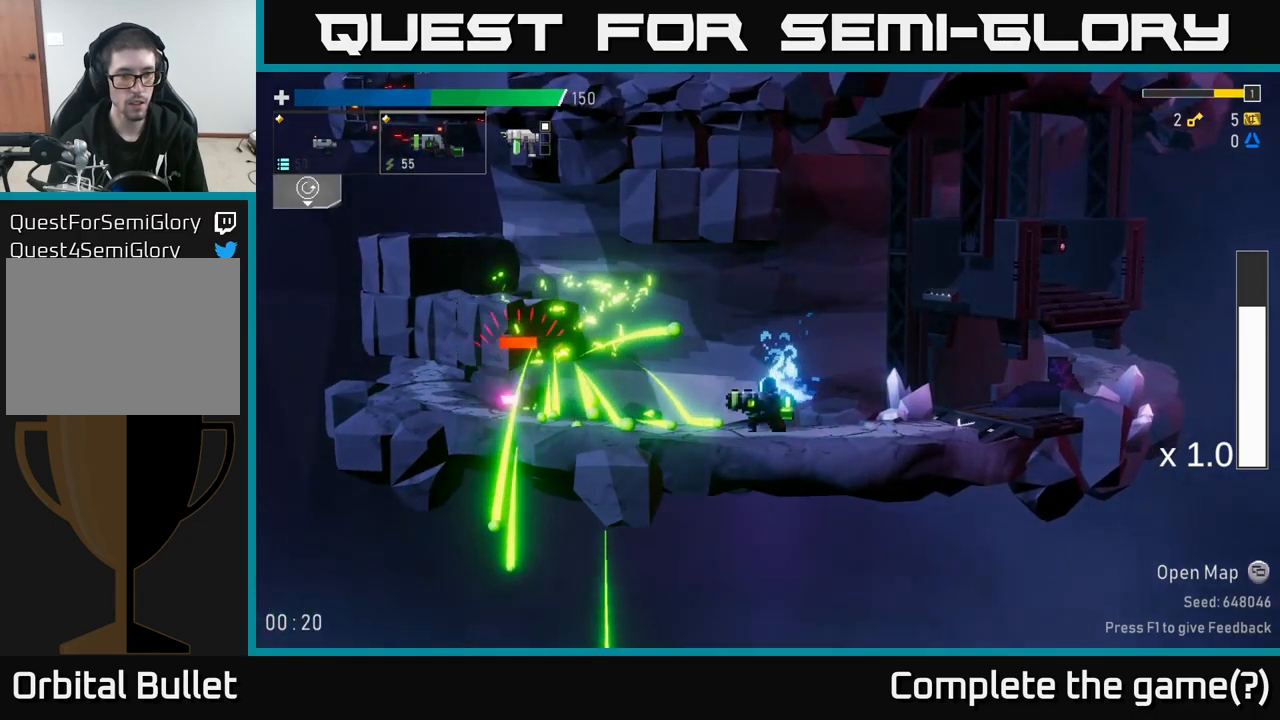
{"buttons": [], "left_stick": "left", "right_stick": "center", "events": [[166, "A", "down"], [250, "A", "up"], [366, "left_stick", "left"]]}
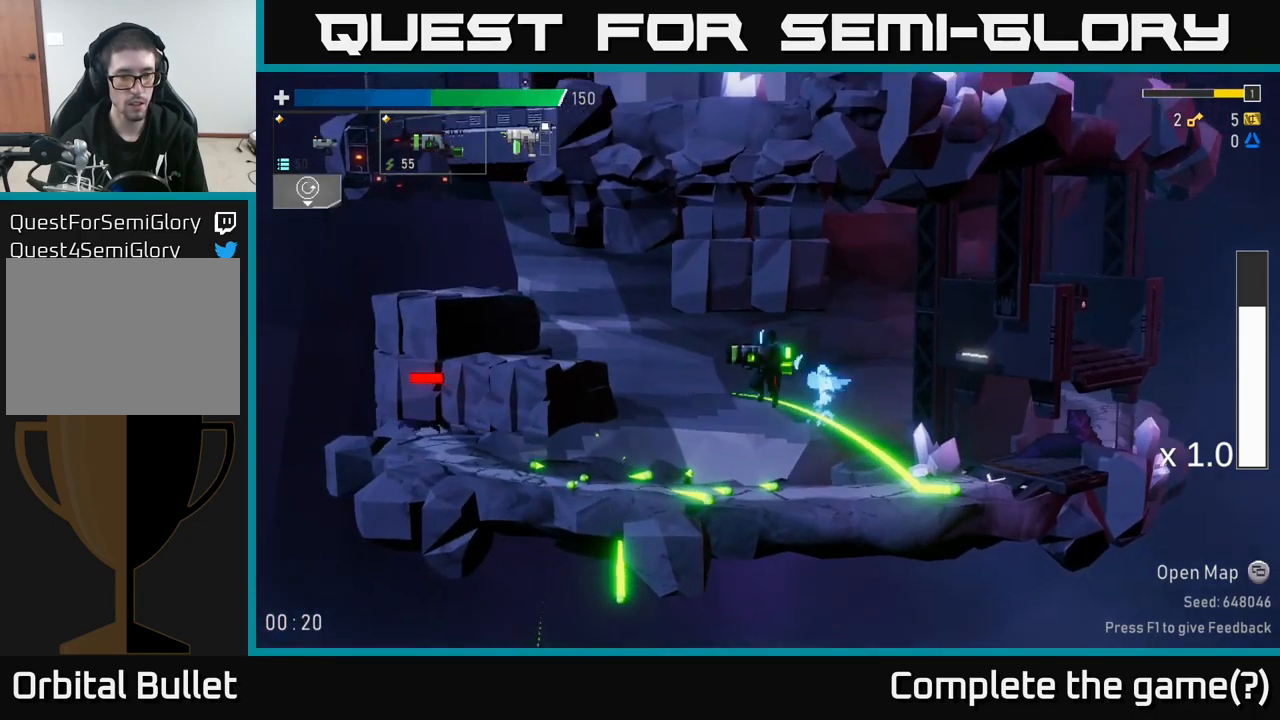
{"buttons": ["R2"], "left_stick": "down-left", "right_stick": "center", "events": [[100, "L2", "down"], [200, "L2", "up"], [216, "left_stick", "down-left"], [466, "R2", "down"]]}
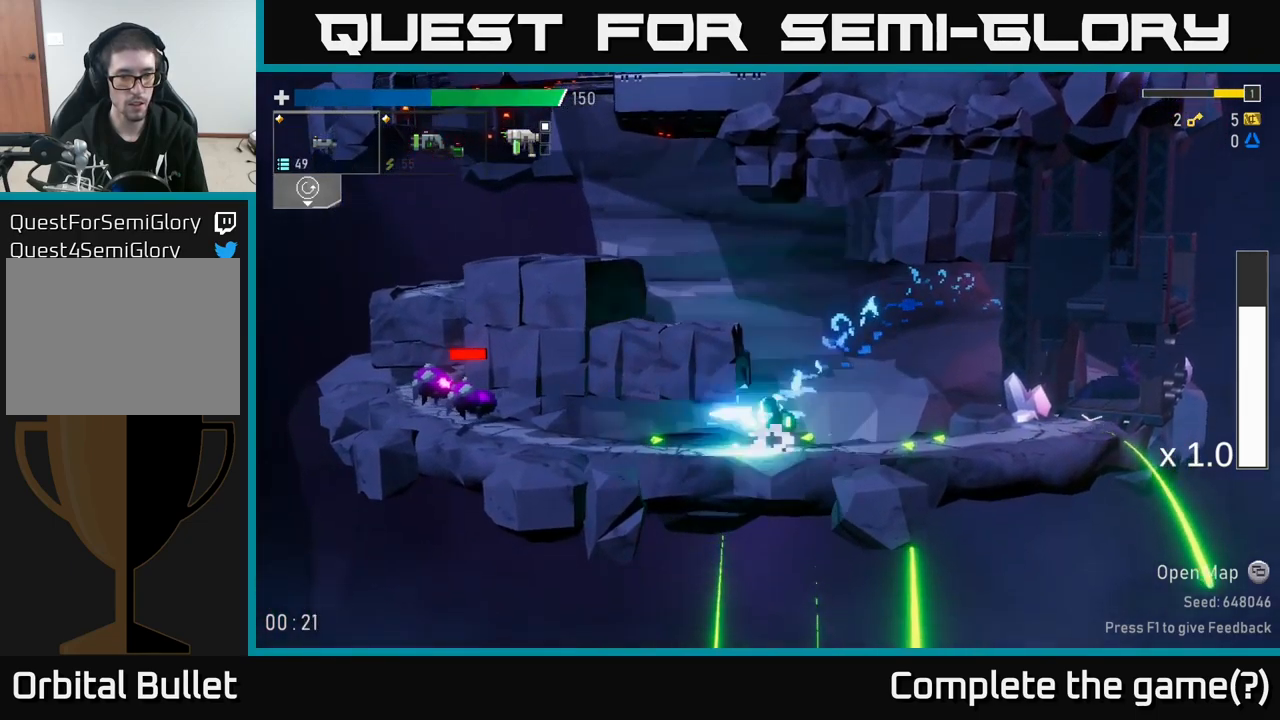
{"buttons": ["R2"], "left_stick": "down-left", "right_stick": "center", "events": [[50, "R2", "up"], [133, "R2", "down"], [233, "R2", "up"], [316, "R2", "down"], [400, "R2", "up"], [466, "R2", "down"]]}
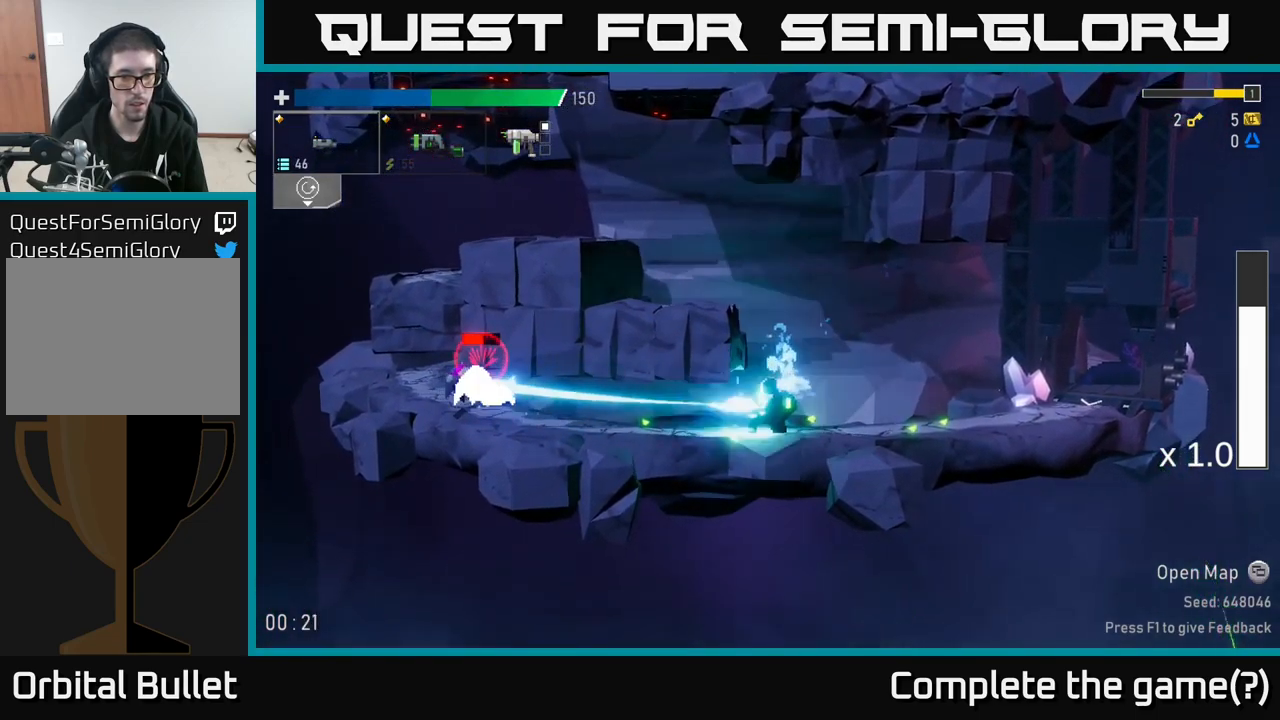
{"buttons": [], "left_stick": "down-left", "right_stick": "center", "events": [[83, "R2", "up"], [166, "R2", "down"], [300, "R2", "up"], [333, "R2", "down"], [450, "R2", "up"]]}
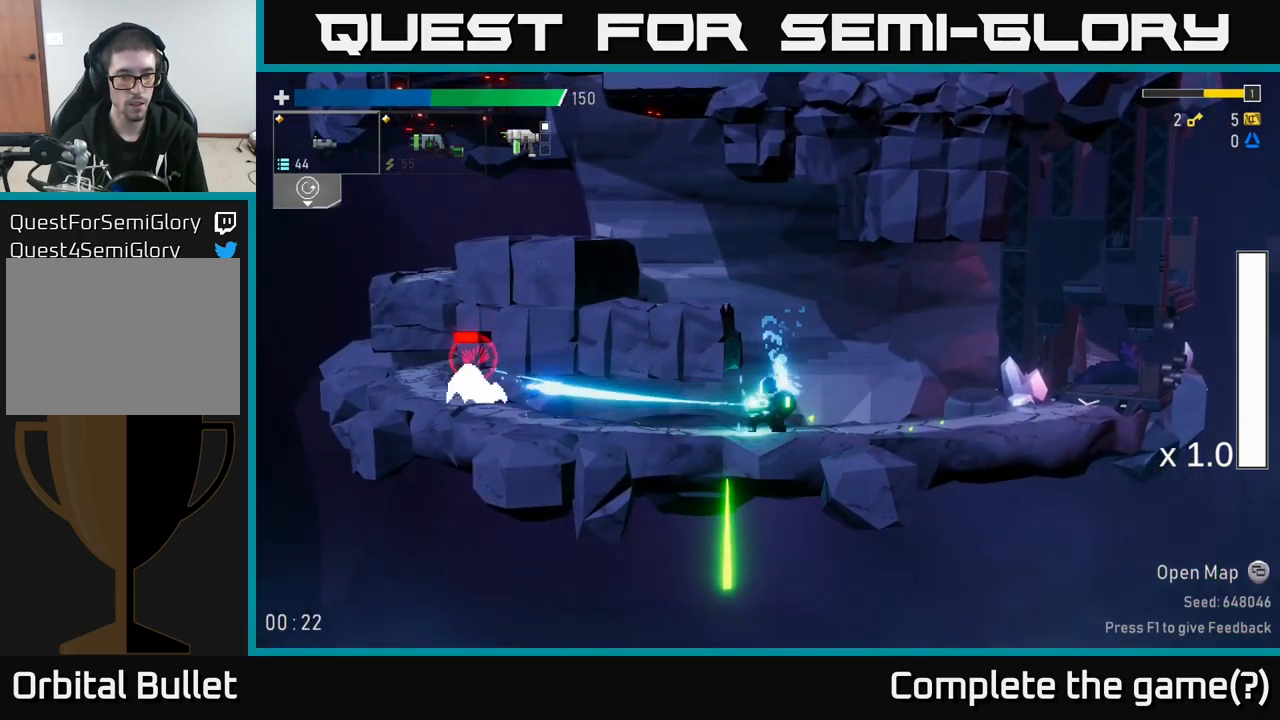
{"buttons": ["R2"], "left_stick": "down-left", "right_stick": "center", "events": [[16, "R2", "down"], [150, "R2", "up"], [216, "R2", "down"], [316, "R2", "up"], [383, "R2", "down"]]}
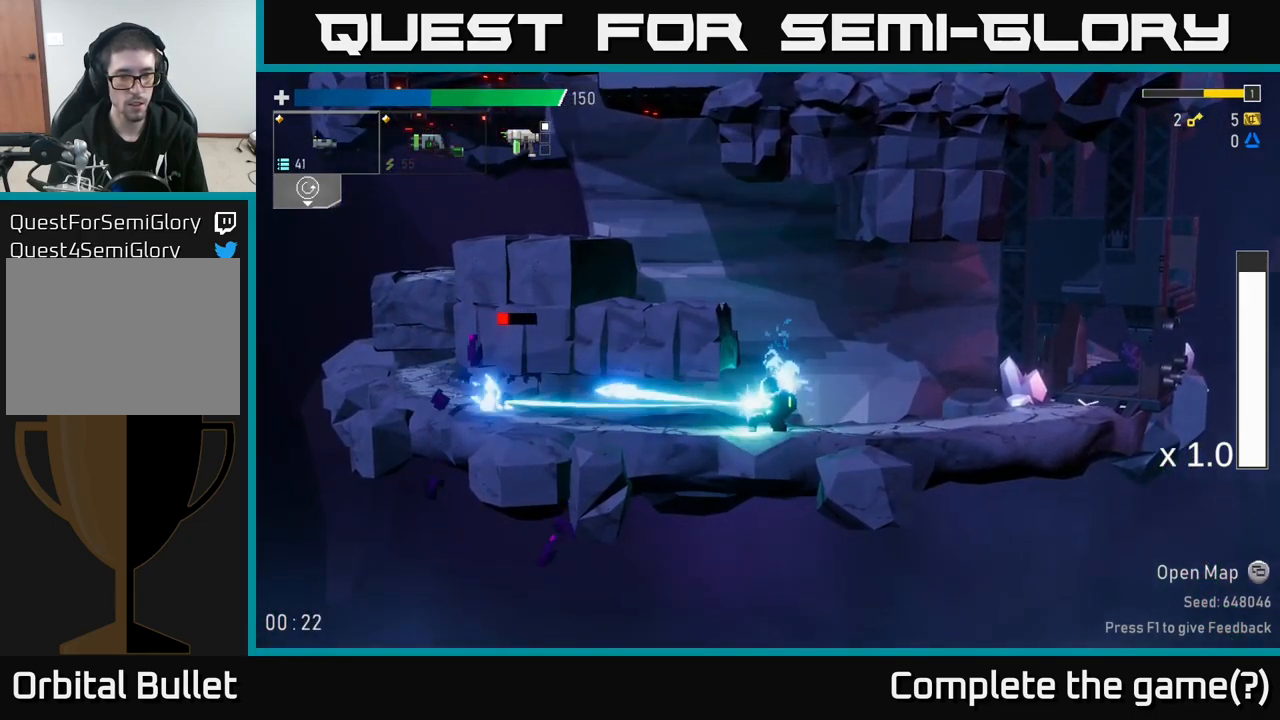
{"buttons": [], "left_stick": "left", "right_stick": "center", "events": [[16, "R2", "up"], [83, "R2", "down"], [183, "R2", "up"], [250, "R2", "down"], [350, "R2", "up"], [366, "left_stick", "left"]]}
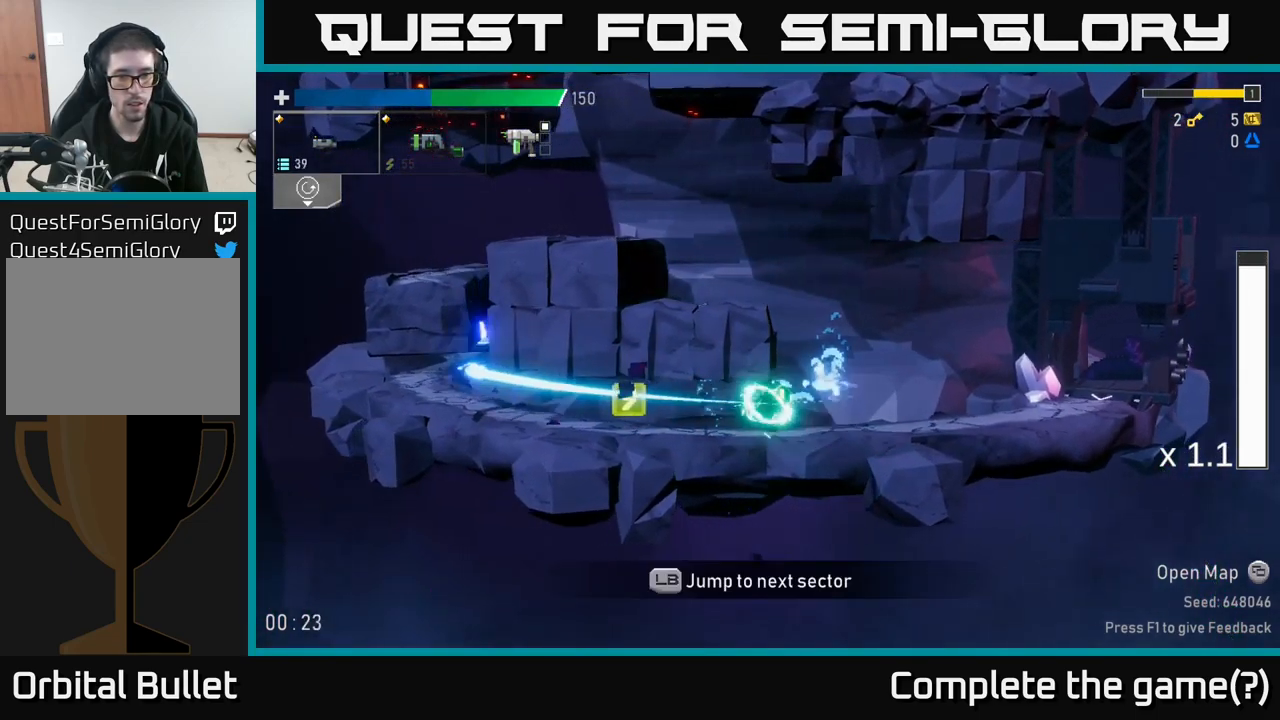
{"buttons": [], "left_stick": "left", "right_stick": "center", "events": []}
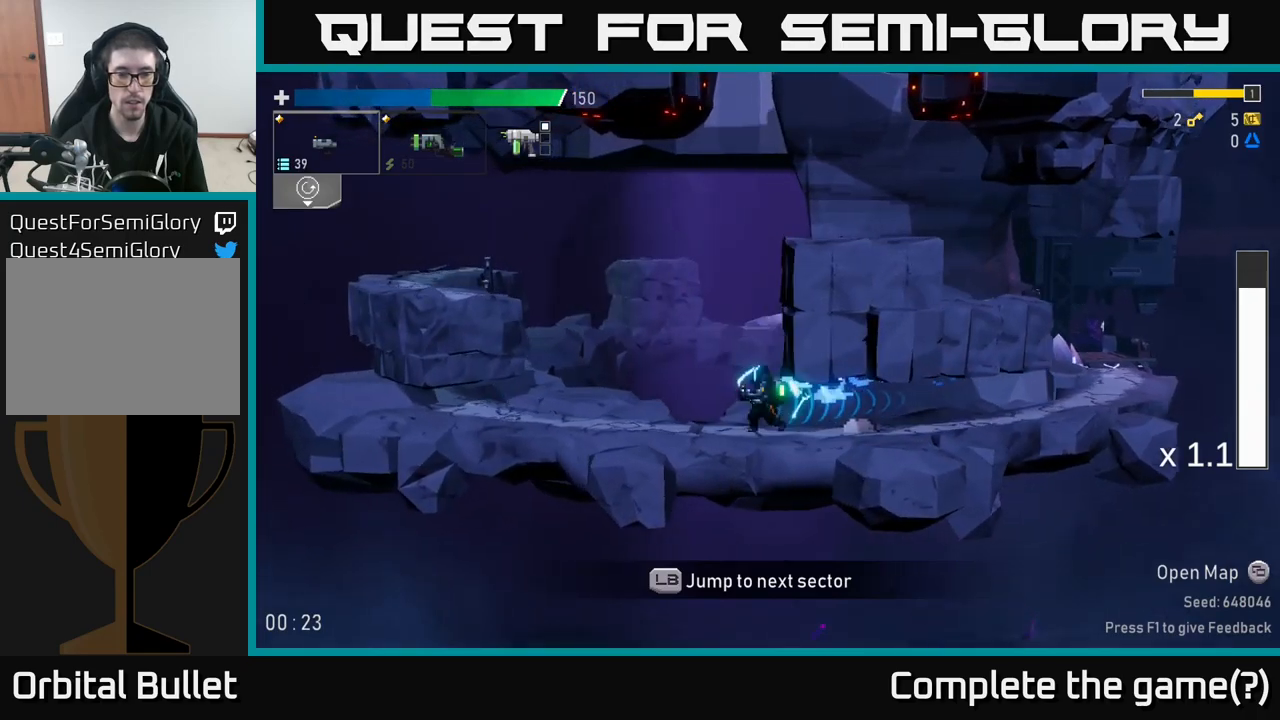
{"buttons": ["A"], "left_stick": "left", "right_stick": "center", "events": [[150, "L2", "down"], [300, "L2", "up"], [367, "A", "down"]]}
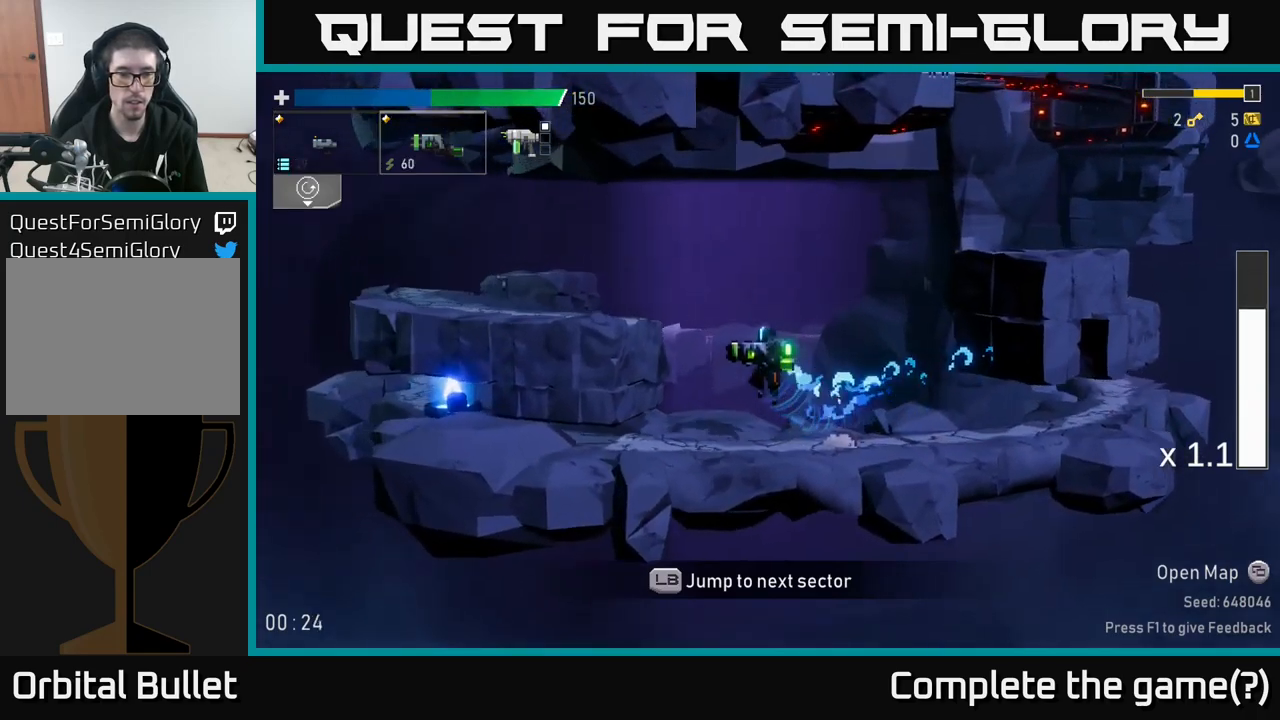
{"buttons": [], "left_stick": "center", "right_stick": "center", "events": [[17, "A", "up"], [267, "left_stick", "center"]]}
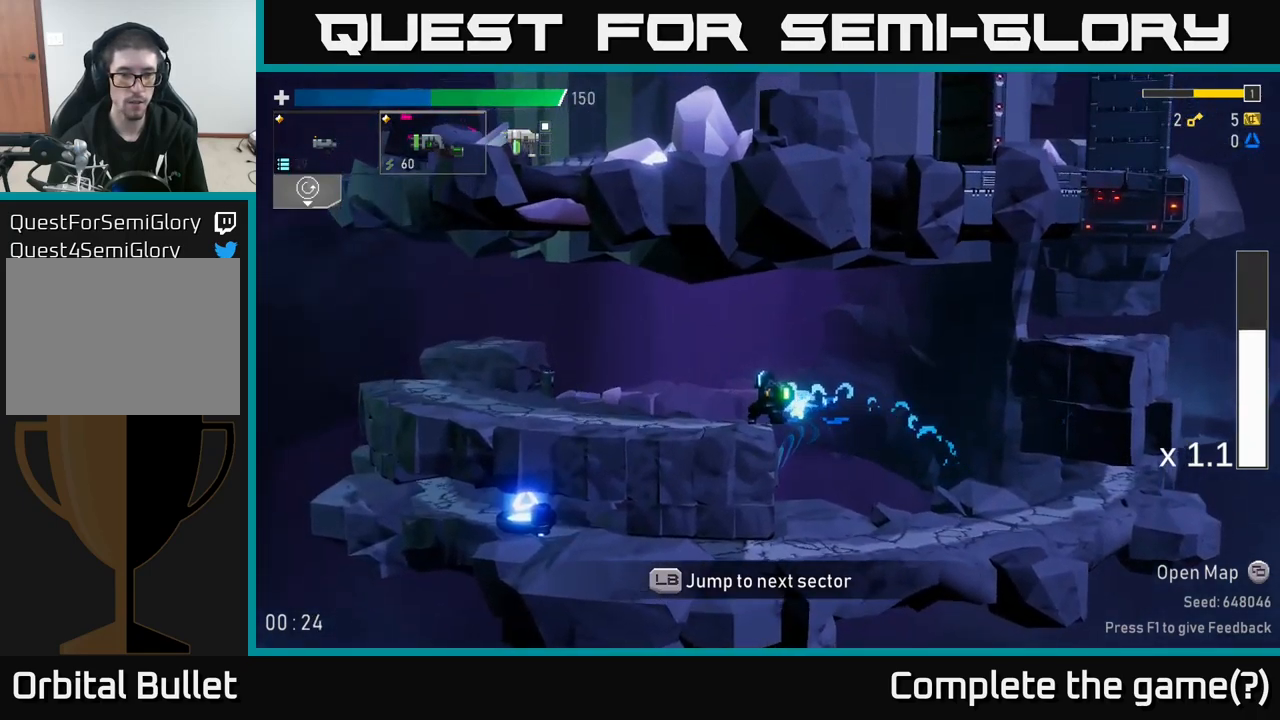
{"buttons": [], "left_stick": "left", "right_stick": "center", "events": [[417, "left_stick", "left"]]}
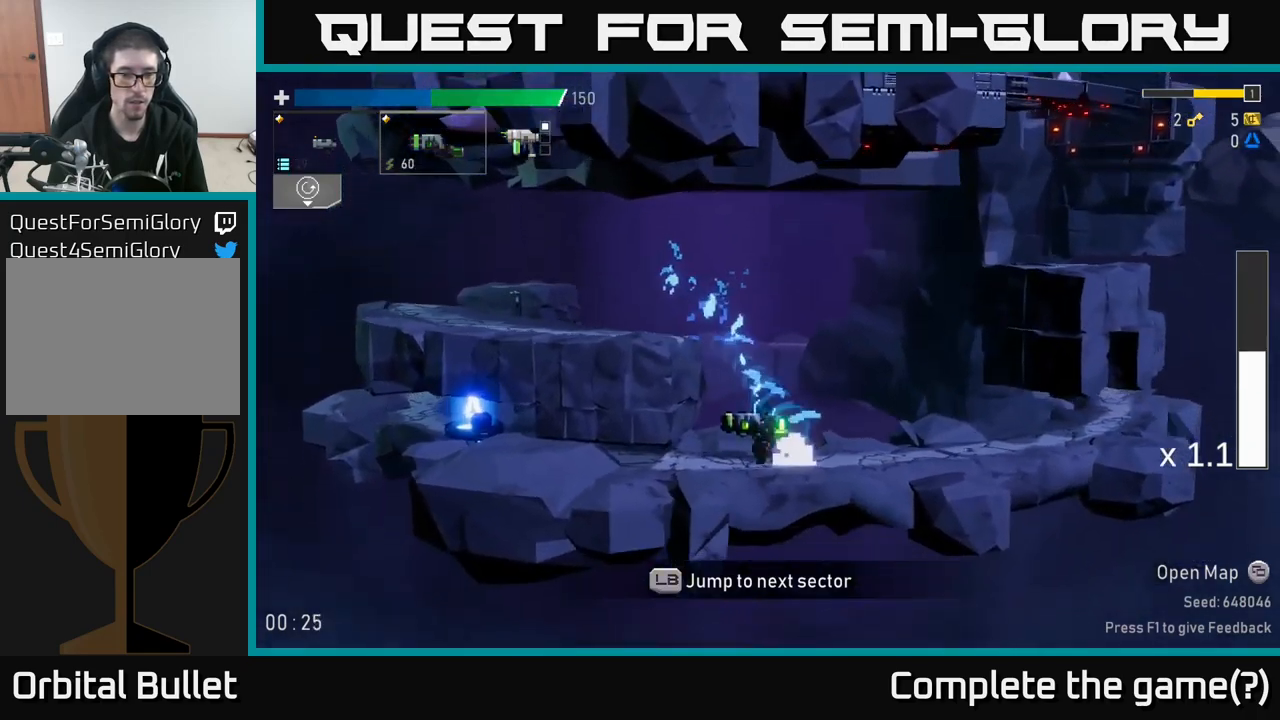
{"buttons": [], "left_stick": "left", "right_stick": "center", "events": [[33, "X", "down"], [200, "X", "up"], [417, "R2", "down"], [483, "R2", "up"]]}
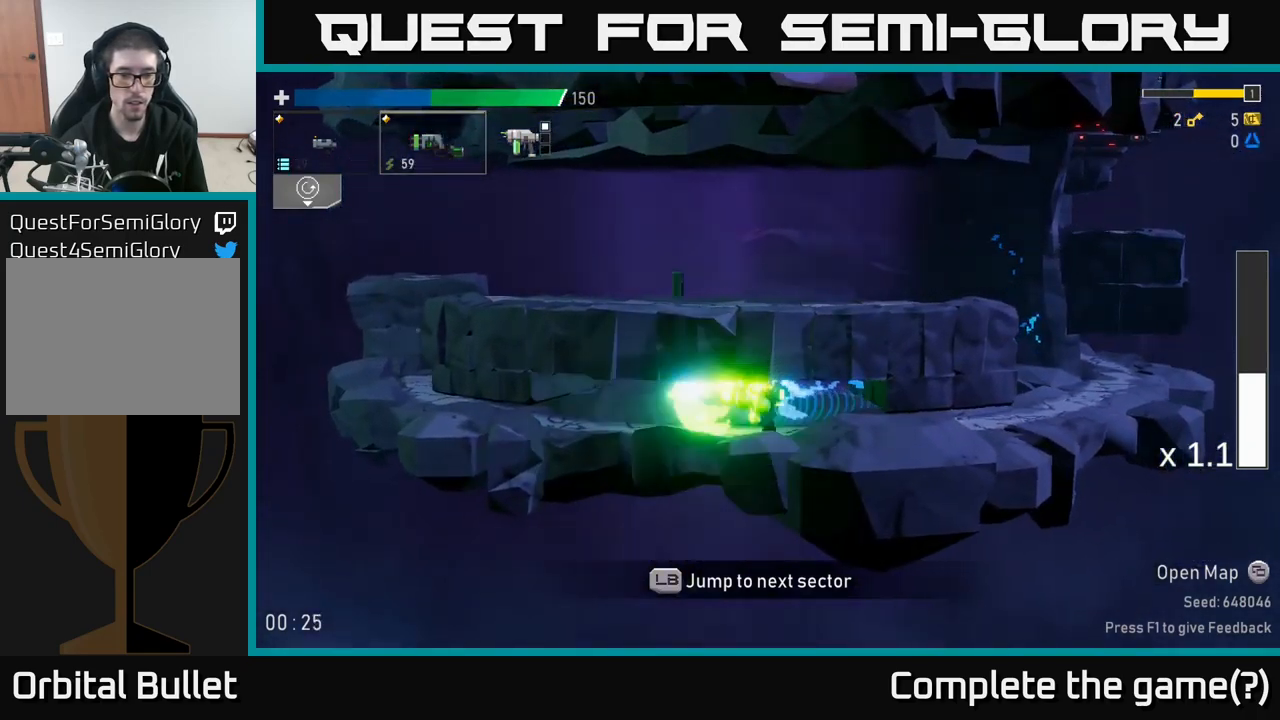
{"buttons": [], "left_stick": "left", "right_stick": "center", "events": [[67, "R2", "down"], [83, "left_stick", "center"], [200, "R2", "up"], [367, "left_stick", "left"]]}
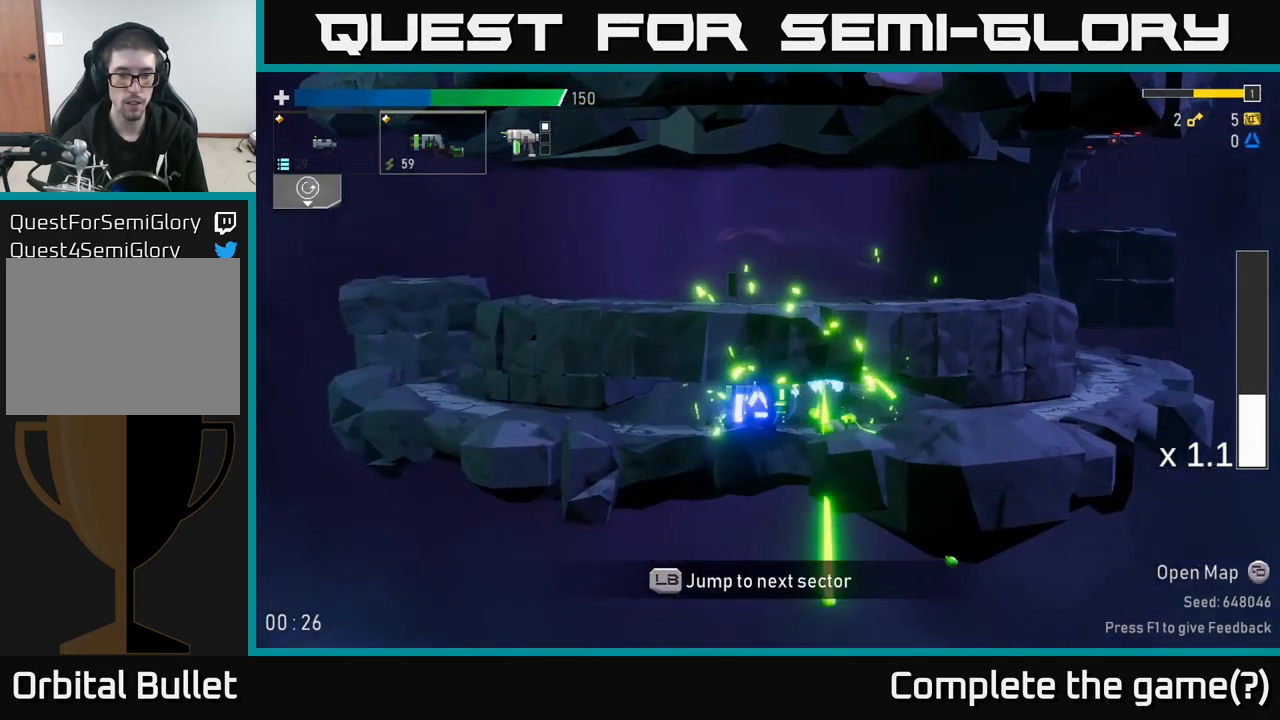
{"buttons": [], "left_stick": "left", "right_stick": "center", "events": [[283, "X", "down"], [400, "X", "up"]]}
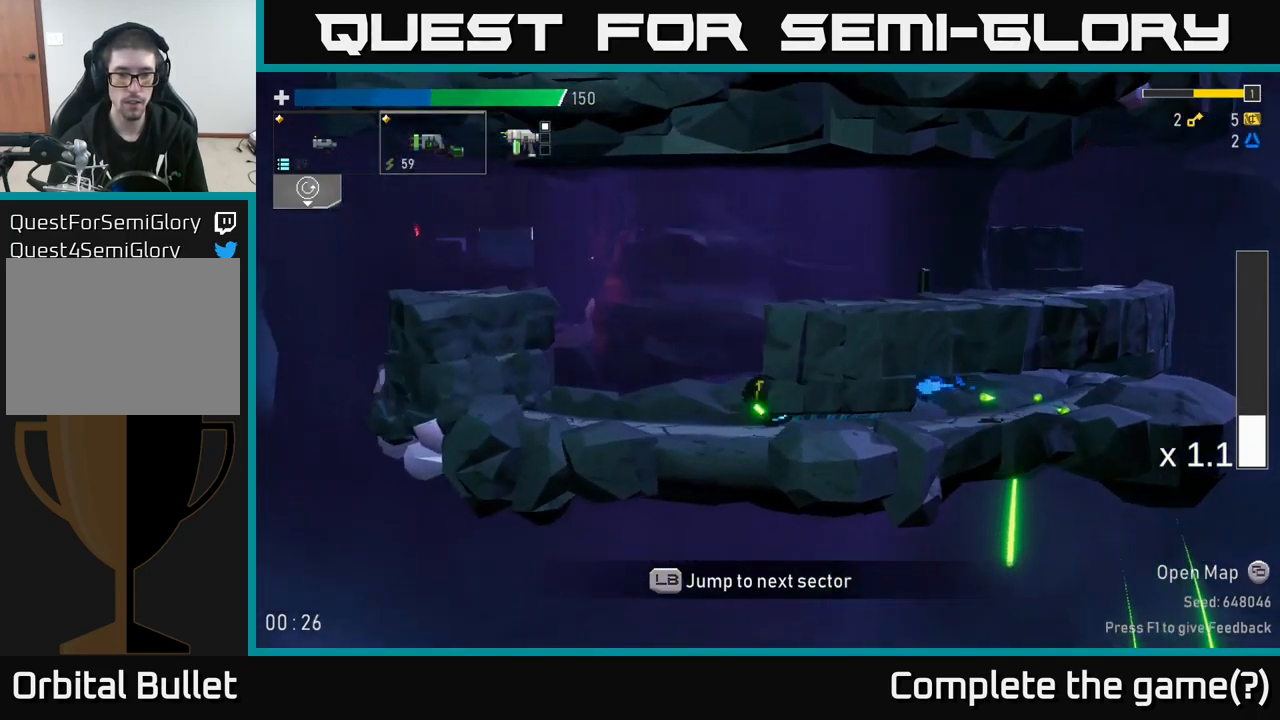
{"buttons": [], "left_stick": "center", "right_stick": "center", "events": [[117, "left_stick", "center"], [133, "A", "down"], [283, "A", "up"]]}
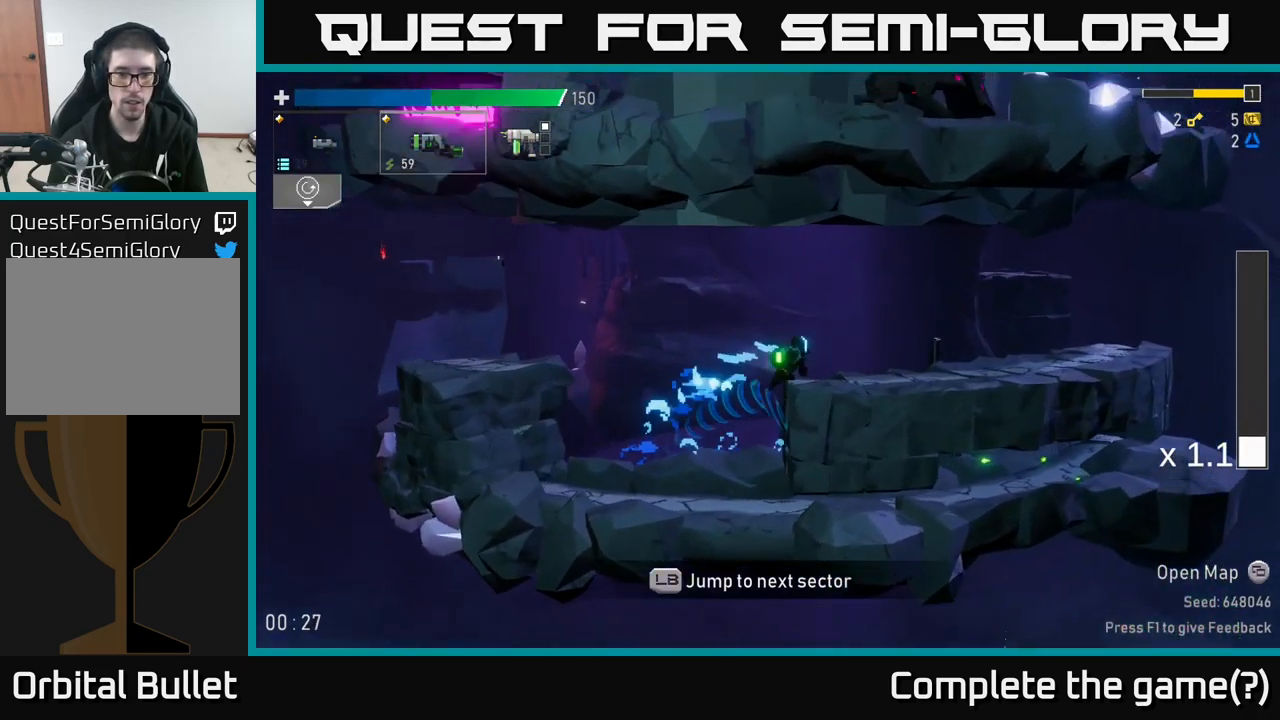
{"buttons": [], "left_stick": "center", "right_stick": "center", "events": [[150, "L1", "down"], [267, "L1", "up"]]}
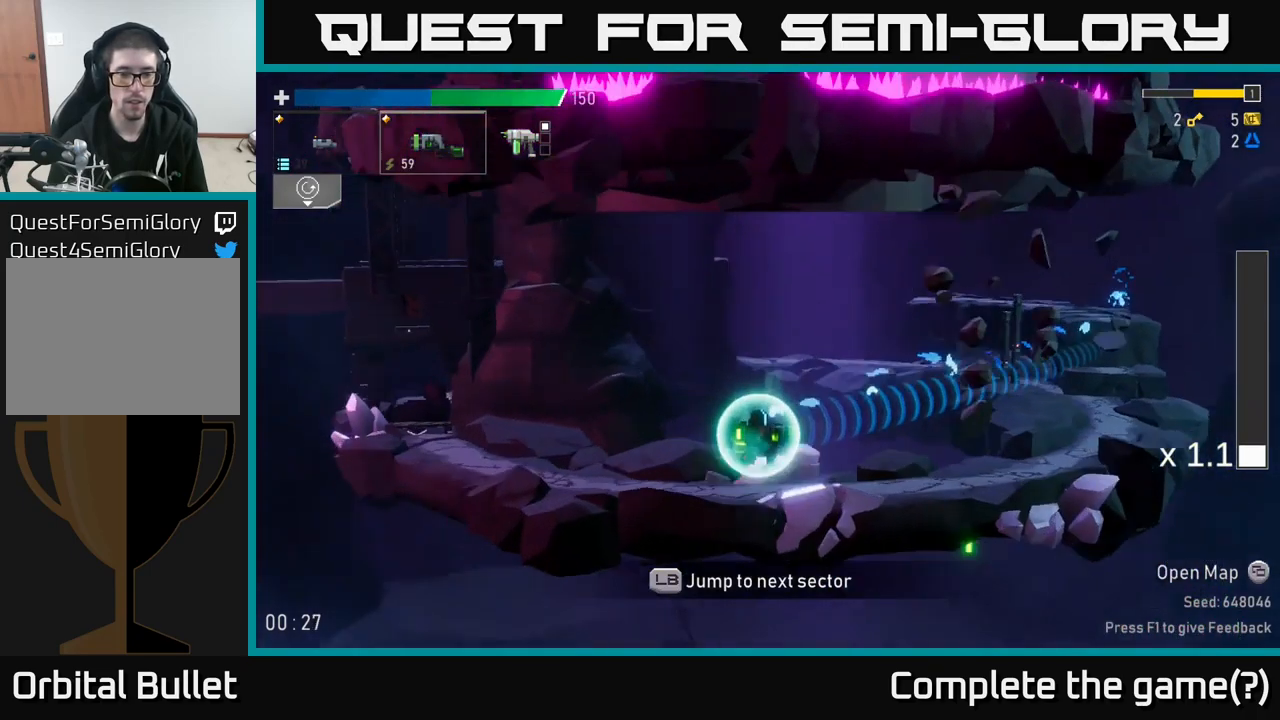
{"buttons": [], "left_stick": "center", "right_stick": "center", "events": []}
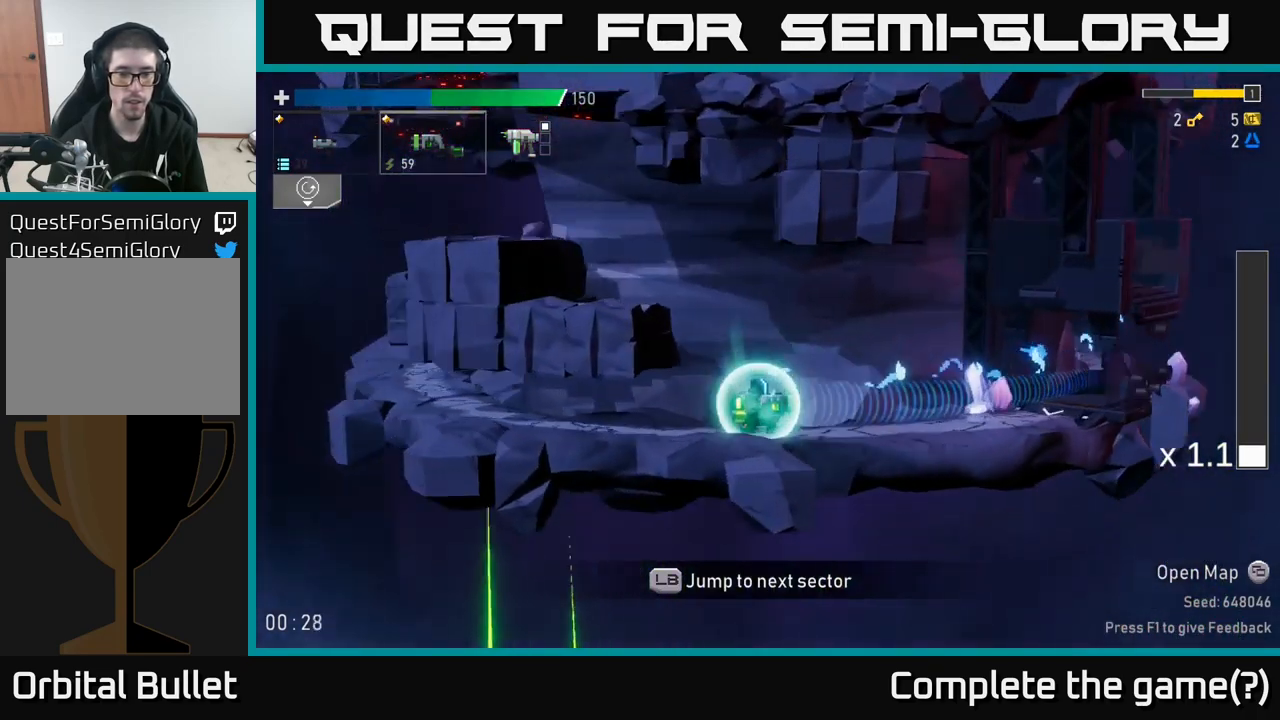
{"buttons": [], "left_stick": "center", "right_stick": "center", "events": []}
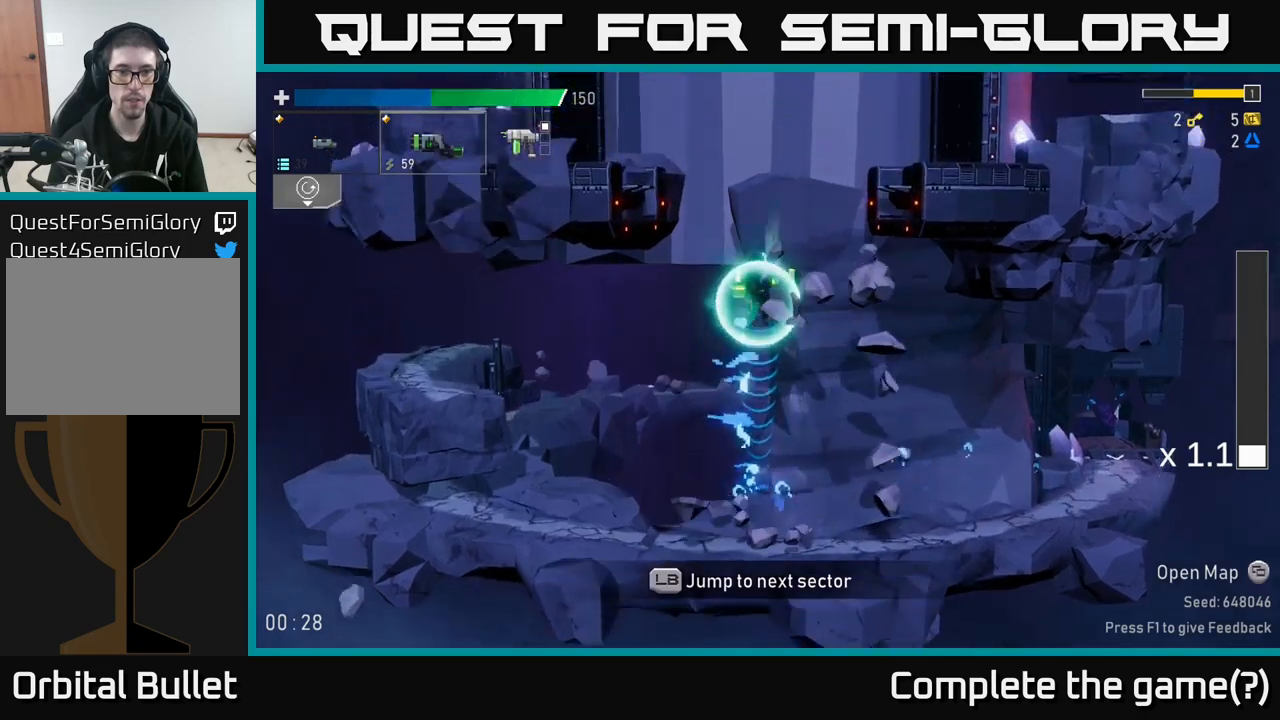
{"buttons": [], "left_stick": "center", "right_stick": "center", "events": []}
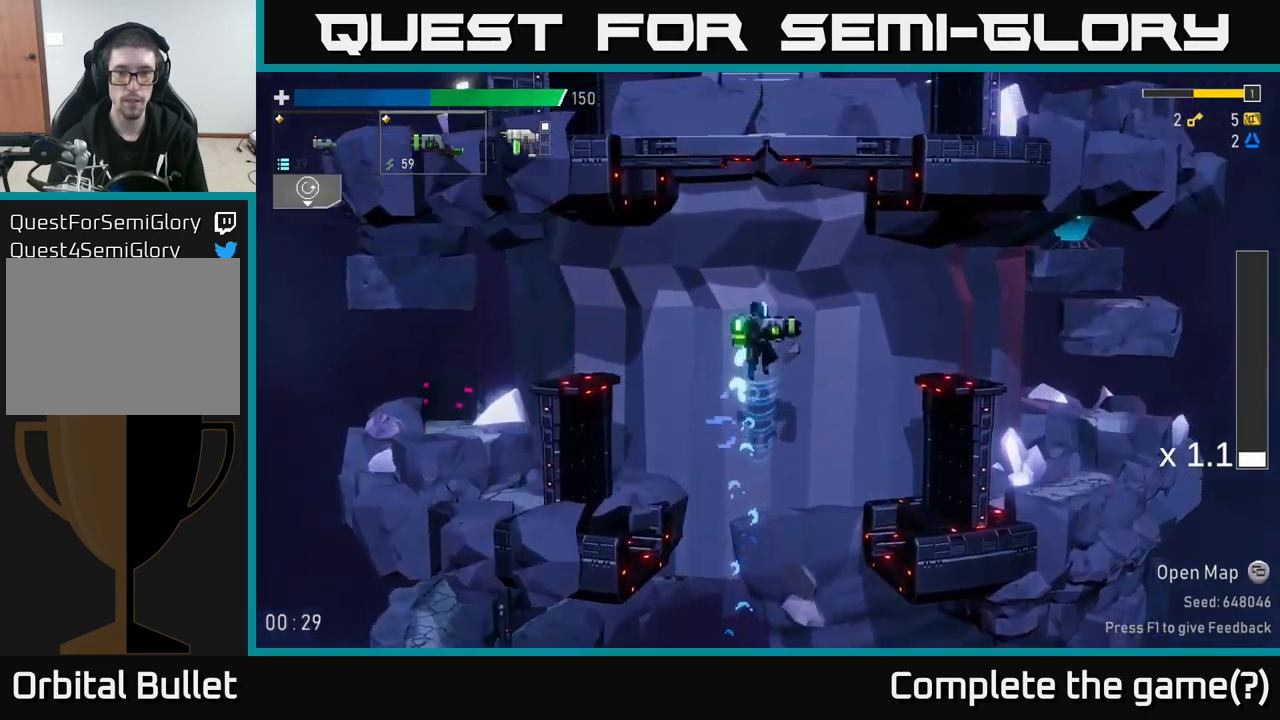
{"buttons": [], "left_stick": "center", "right_stick": "center", "events": []}
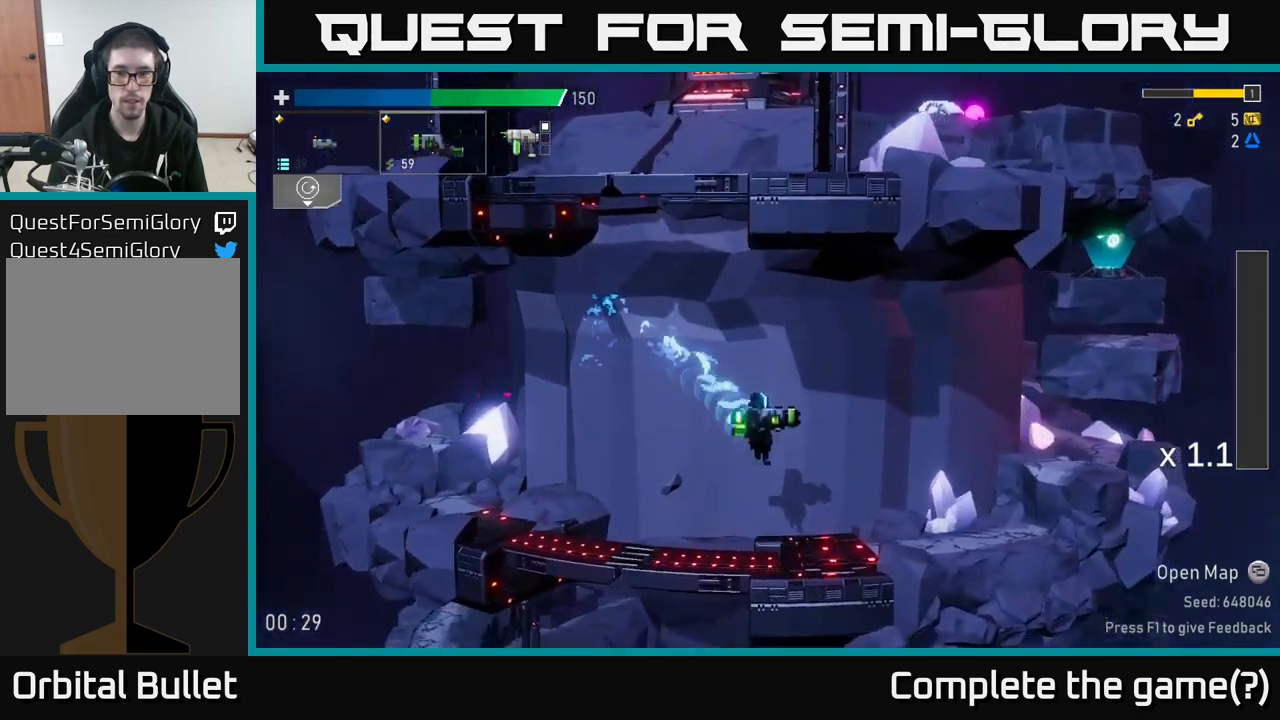
{"buttons": [], "left_stick": "center", "right_stick": "center", "events": [[267, "A", "down"], [417, "A", "up"]]}
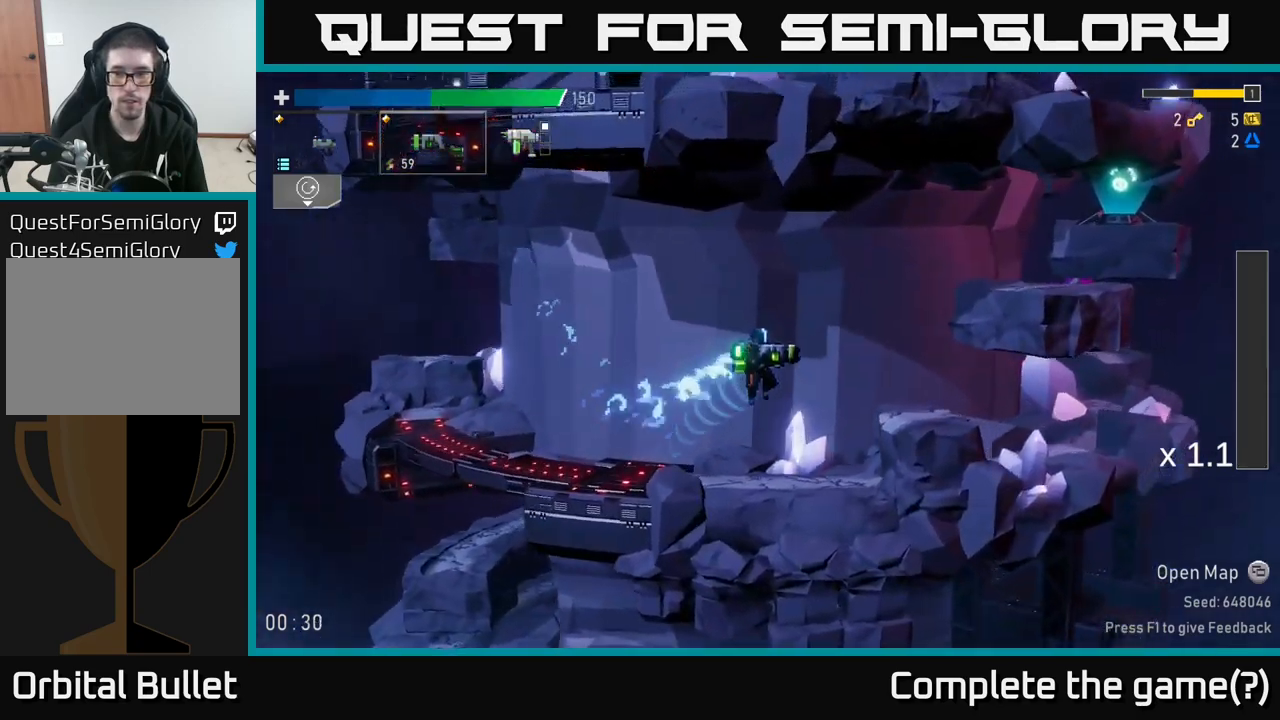
{"buttons": [], "left_stick": "center", "right_stick": "center", "events": [[150, "A", "down"], [500, "A", "up"]]}
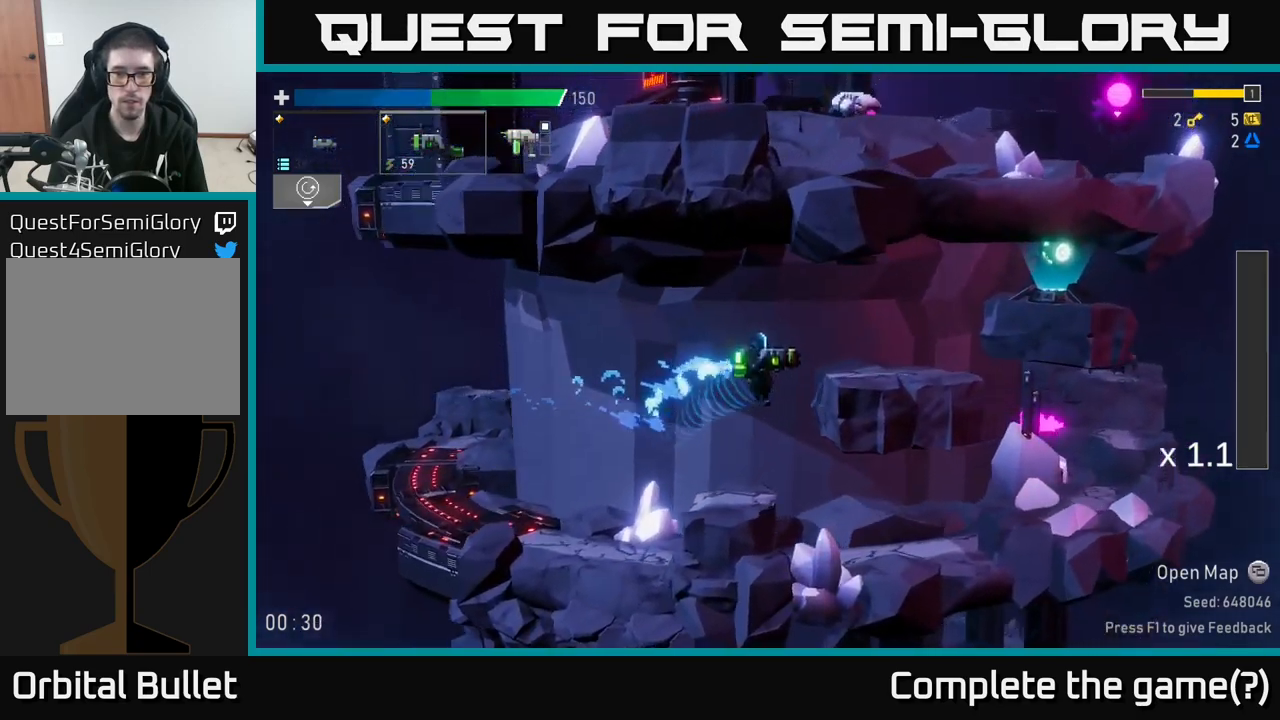
{"buttons": ["A"], "left_stick": "center", "right_stick": "center", "events": [[417, "A", "down"]]}
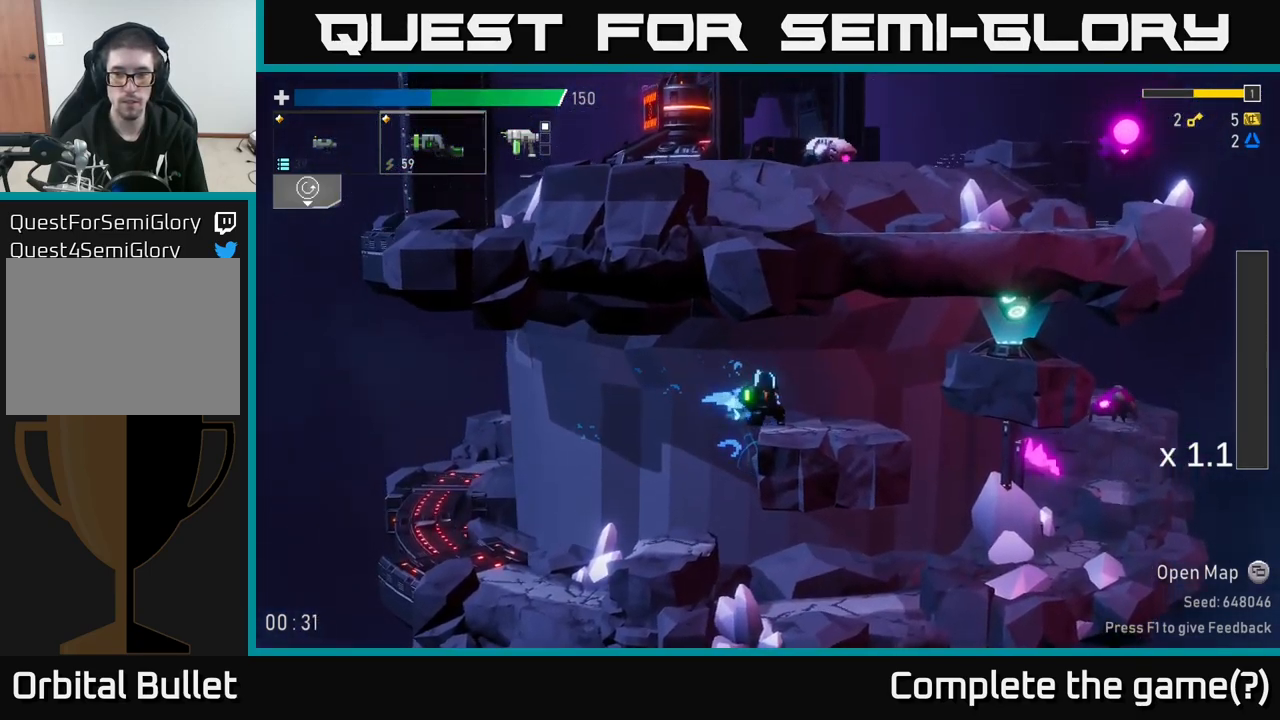
{"buttons": [], "left_stick": "center", "right_stick": "center", "events": [[34, "A", "up"], [334, "A", "down"], [484, "A", "up"]]}
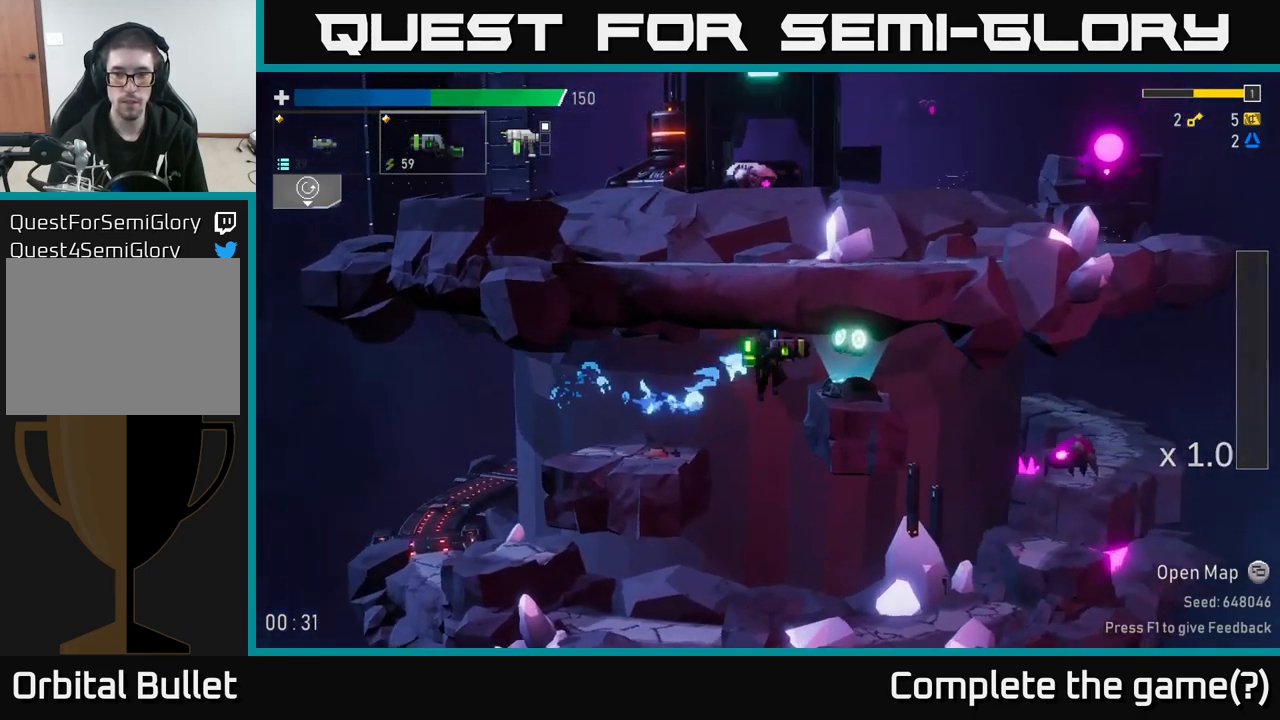
{"buttons": [], "left_stick": "center", "right_stick": "center", "events": [[100, "Y", "down"], [200, "Y", "up"]]}
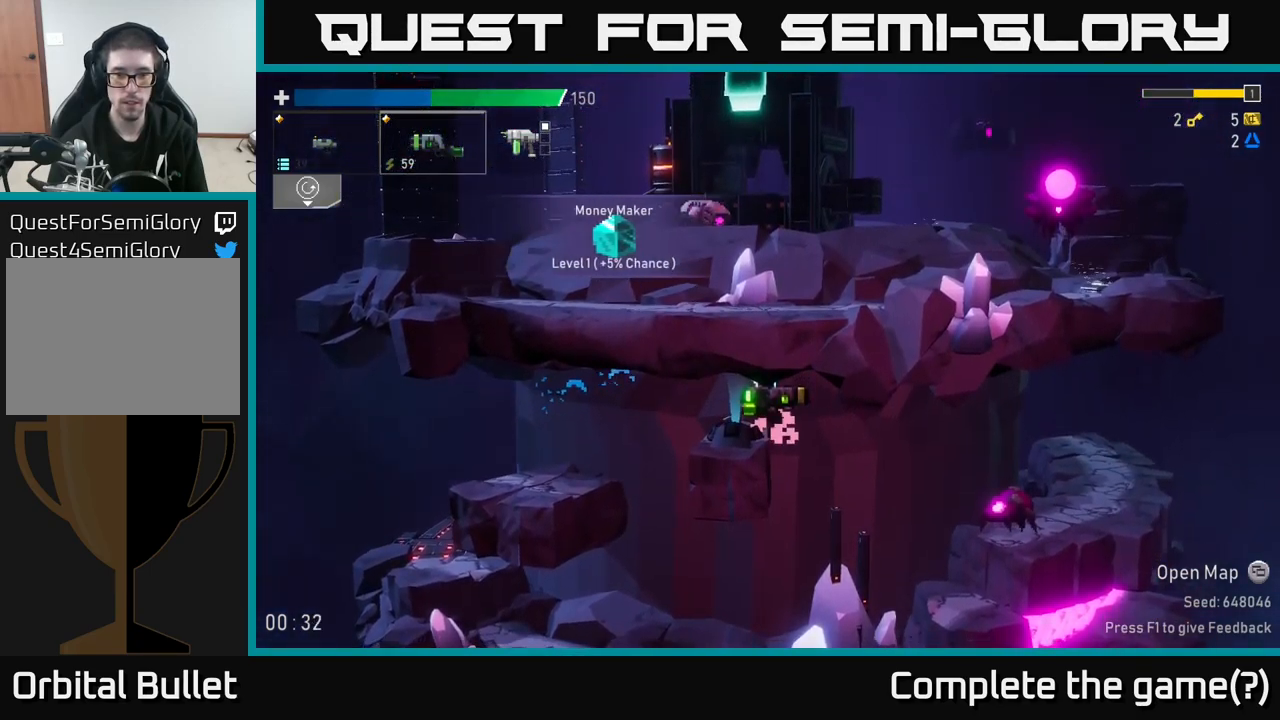
{"buttons": [], "left_stick": "center", "right_stick": "center", "events": []}
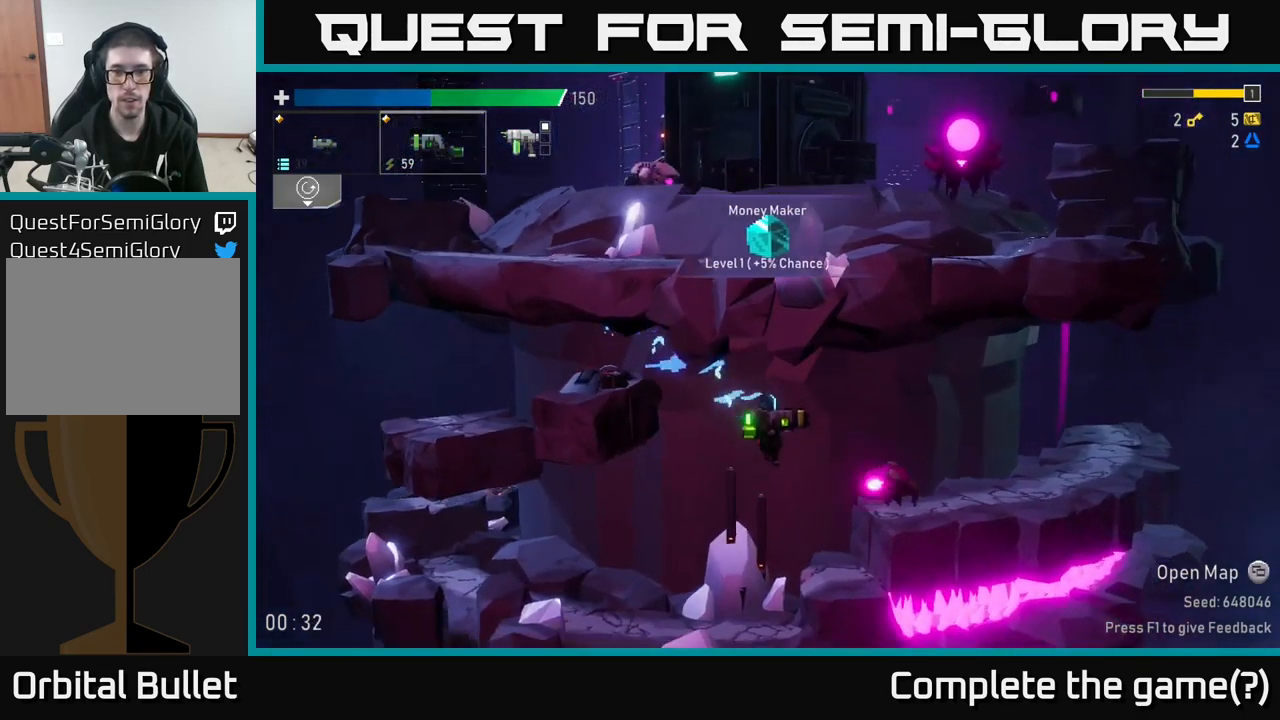
{"buttons": [], "left_stick": "center", "right_stick": "center", "events": [[317, "A", "down"], [500, "A", "up"]]}
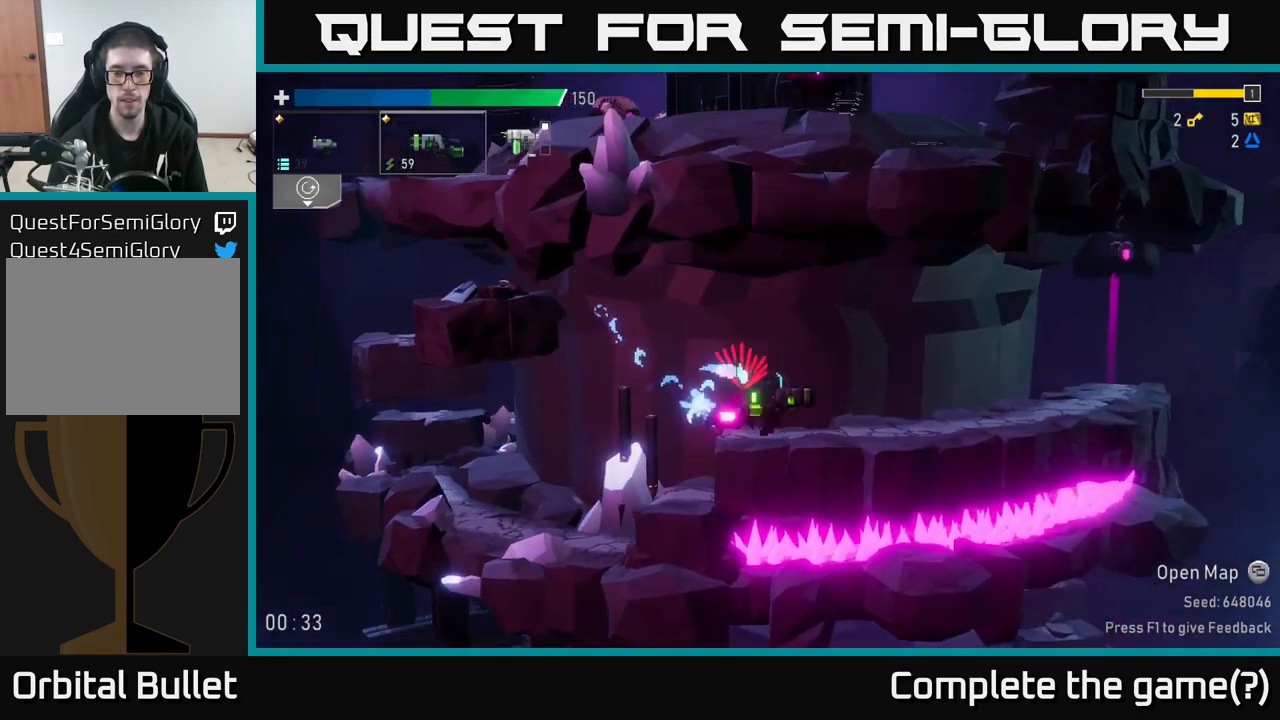
{"buttons": [], "left_stick": "center", "right_stick": "center", "events": []}
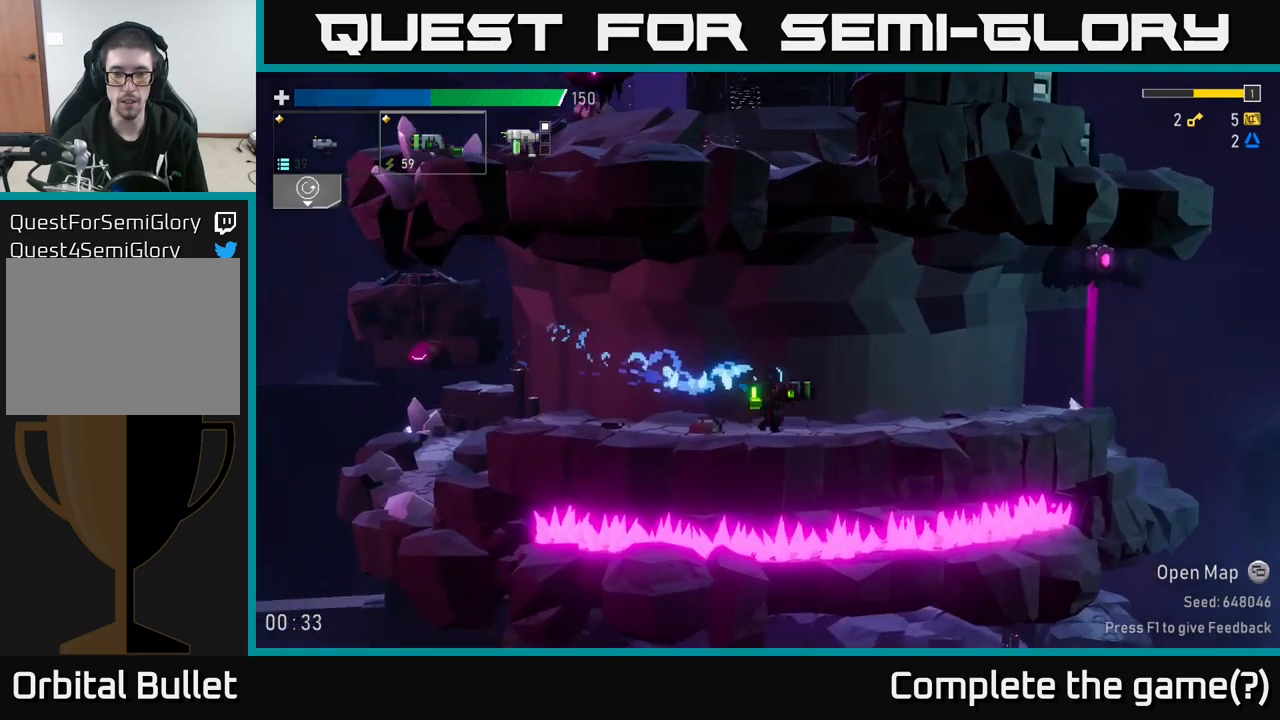
{"buttons": ["R2"], "left_stick": "center", "right_stick": "center", "events": [[316, "A", "down"], [466, "A", "up"], [466, "R2", "down"]]}
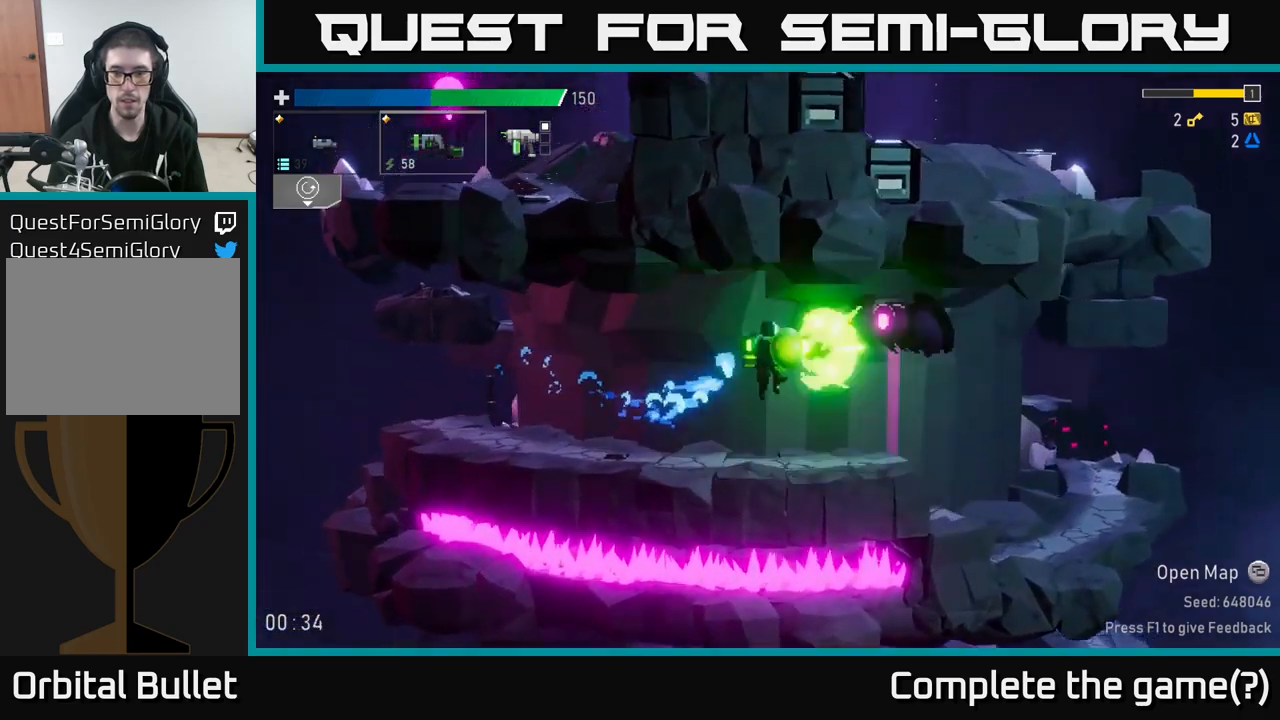
{"buttons": [], "left_stick": "left", "right_stick": "center", "events": [[66, "R2", "up"], [216, "left_stick", "left"]]}